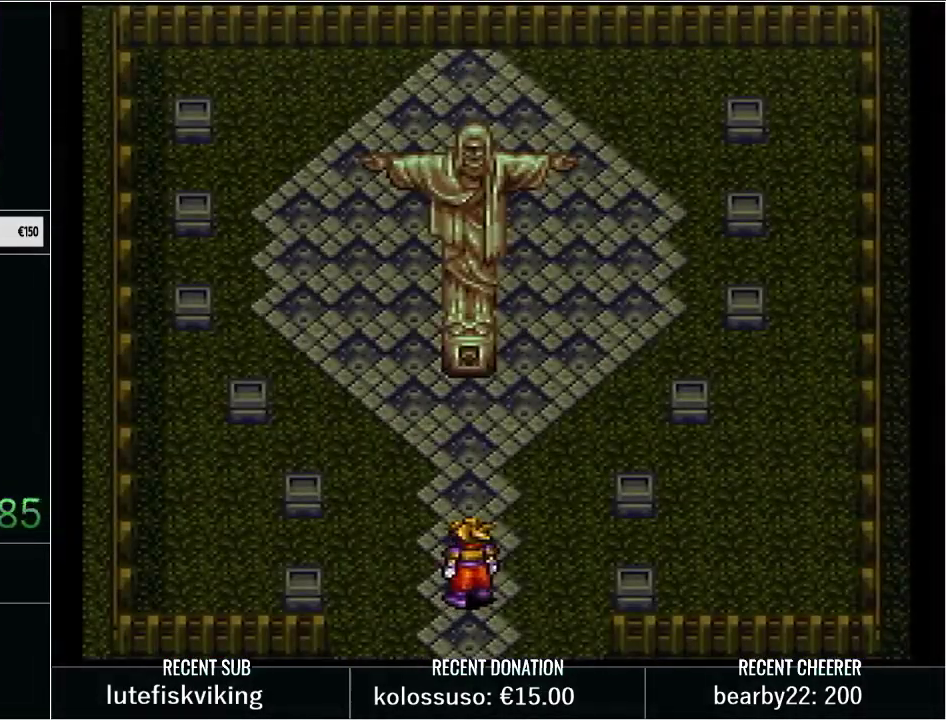
Gameplay with a controller (Nintendo layout); each line is a JSON object with the inputs held at the frame after it. "events" lists button and stick changes between this image and that frame as [ms after this image, input, new state], when the widget could be followed in between. Not read: L3 R3.
{"buttons": [], "events": [[100, "L1", "down"], [250, "L1", "up"], [317, "L1", "down"], [450, "L1", "up"]]}
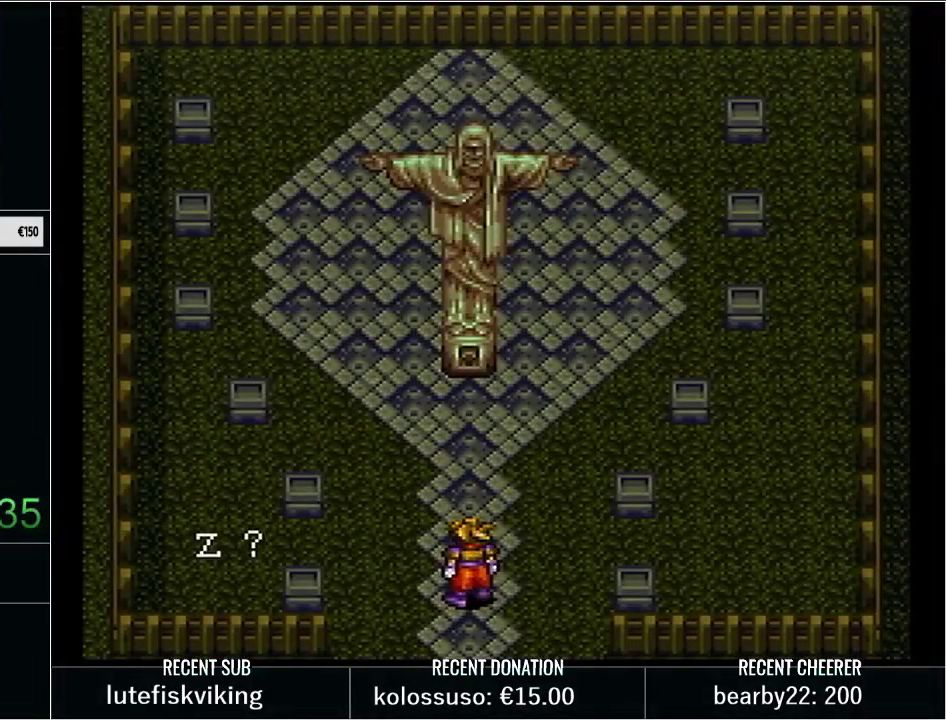
{"buttons": ["L1"], "events": [[33, "L1", "down"], [167, "L1", "up"], [233, "L1", "down"], [383, "L1", "up"], [383, "X", "down"], [450, "L1", "down"], [483, "X", "up"]]}
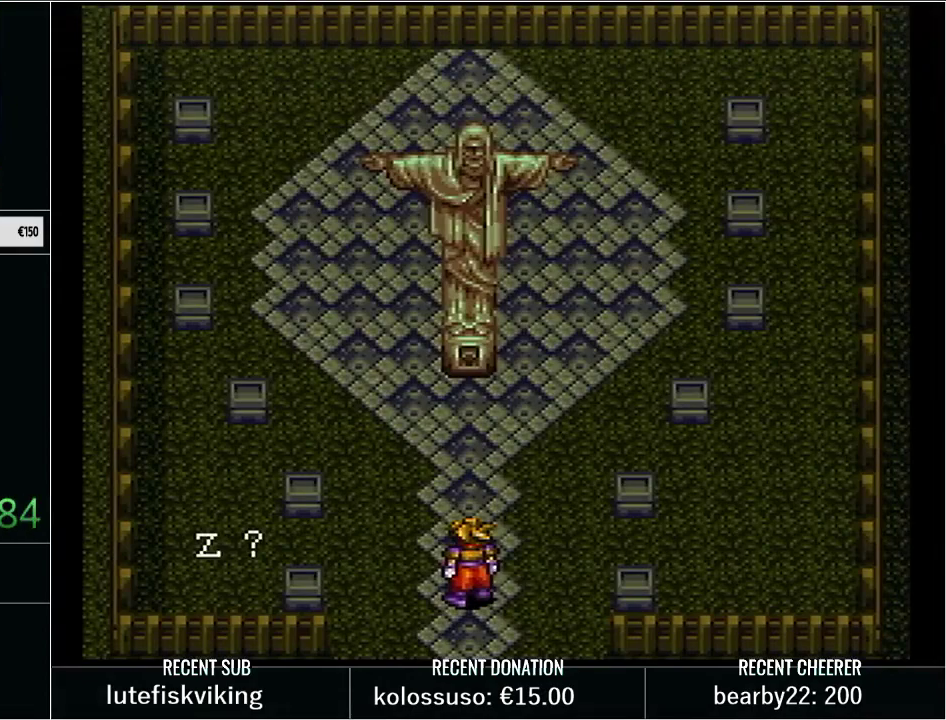
{"buttons": ["X", "L1"], "events": [[100, "L1", "up"], [100, "X", "down"], [167, "L1", "down"], [200, "X", "up"], [300, "X", "down"], [317, "L1", "up"], [383, "L1", "down"], [383, "X", "up"], [450, "X", "down"]]}
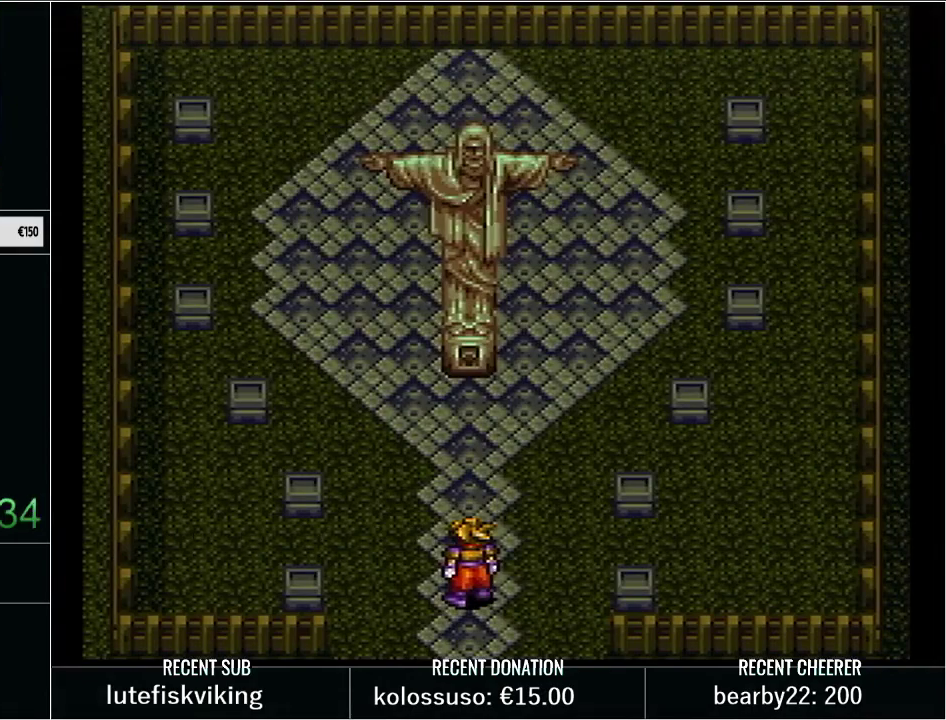
{"buttons": ["X", "L1"], "events": [[33, "X", "up"], [67, "L1", "up"], [100, "X", "down"], [133, "L1", "down"], [233, "X", "up"], [317, "L1", "up"], [317, "X", "down"], [383, "L1", "down"], [383, "X", "up"], [483, "X", "down"]]}
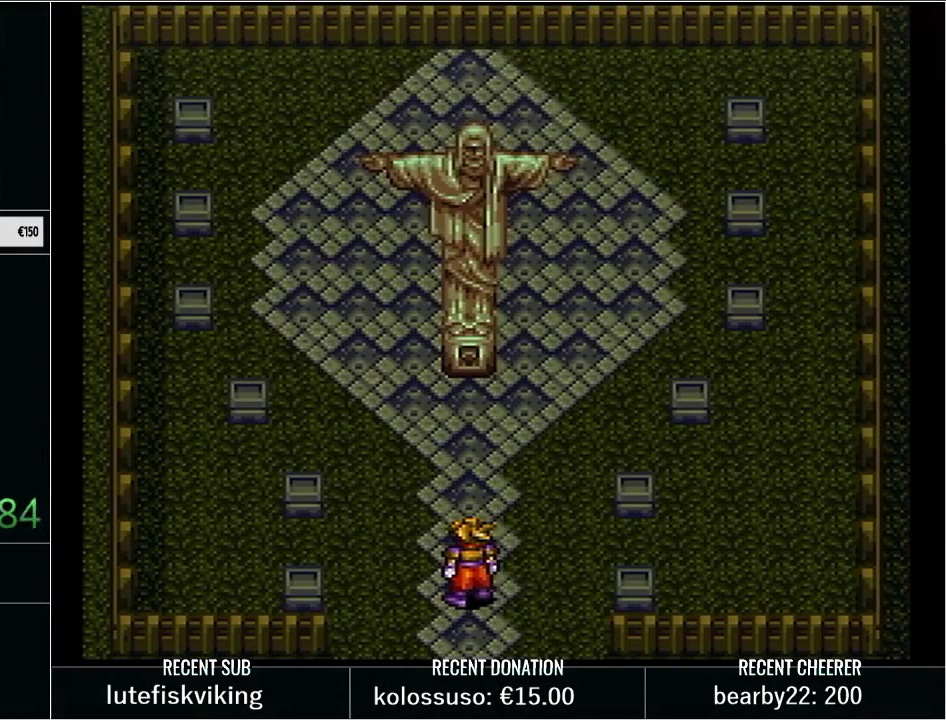
{"buttons": [], "events": [[67, "L1", "up"], [67, "X", "up"], [133, "L1", "down"], [200, "X", "down"], [250, "X", "up"], [317, "L1", "up"], [383, "L1", "down"], [383, "X", "down"], [467, "X", "up"], [500, "L1", "up"]]}
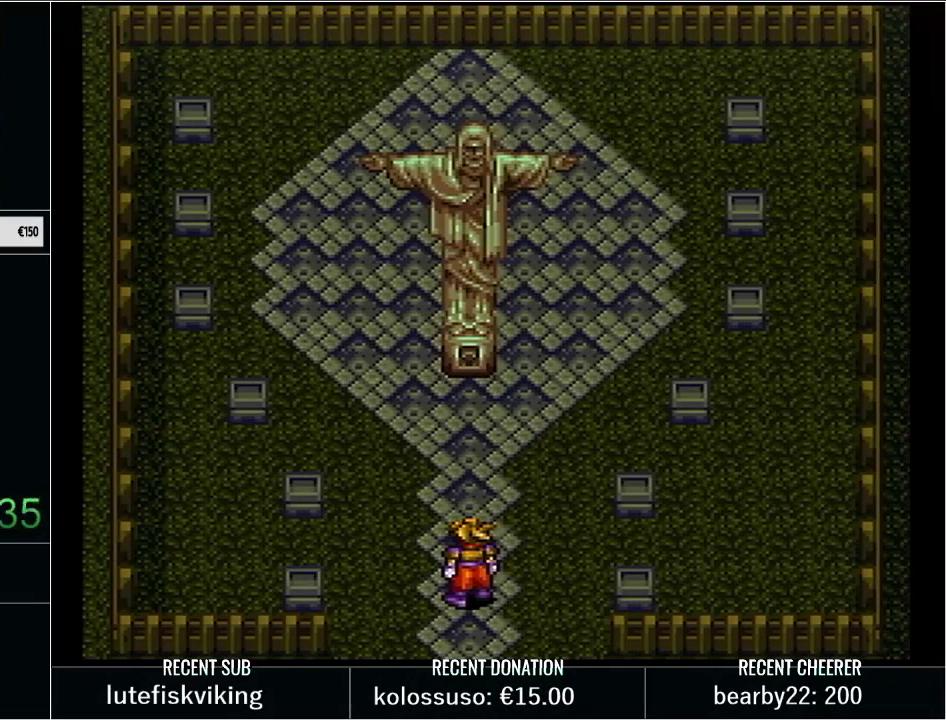
{"buttons": ["X"], "events": [[67, "X", "down"], [100, "L1", "down"], [167, "X", "up"], [250, "L1", "up"], [250, "X", "down"], [317, "L1", "down"], [450, "L1", "up"]]}
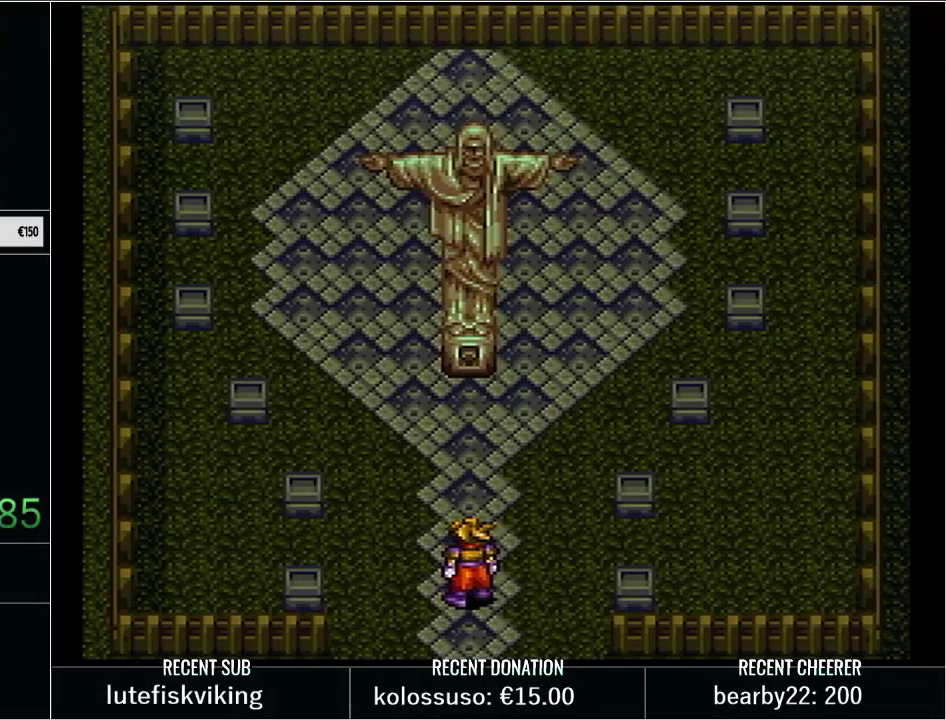
{"buttons": ["X", "L1"], "events": [[17, "L1", "down"], [100, "X", "up"], [167, "L1", "up"], [167, "X", "down"], [233, "L1", "down"], [283, "X", "up"], [350, "L1", "up"], [417, "X", "down"], [450, "L1", "down"]]}
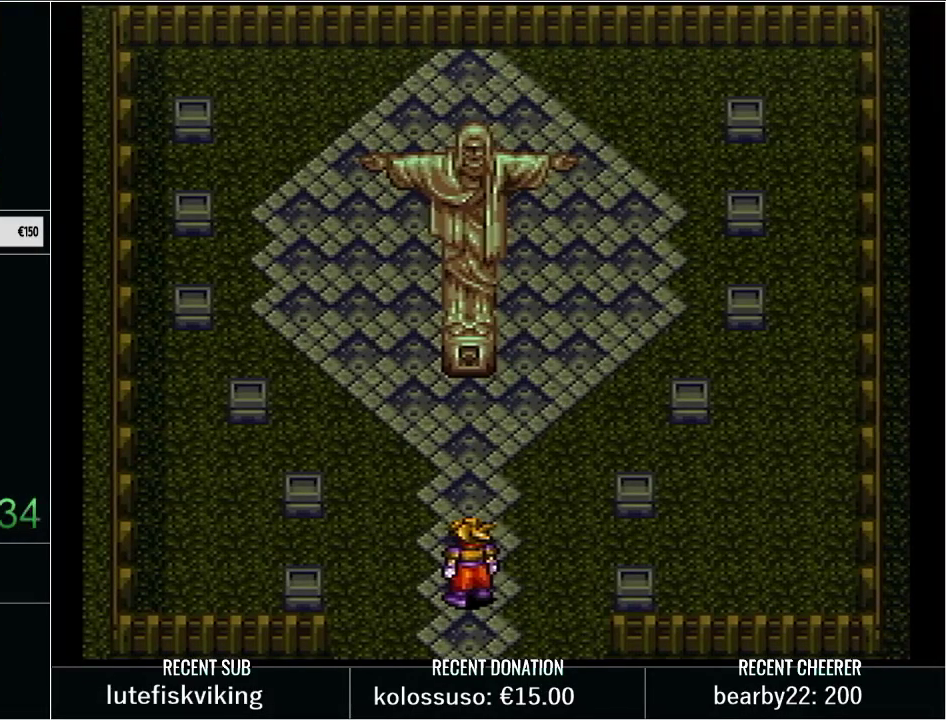
{"buttons": ["X"], "events": [[33, "X", "up"], [67, "L1", "up"], [133, "L1", "down"], [283, "L1", "up"], [317, "X", "down"], [383, "L1", "down"], [450, "X", "up"], [500, "L1", "up"], [500, "X", "down"]]}
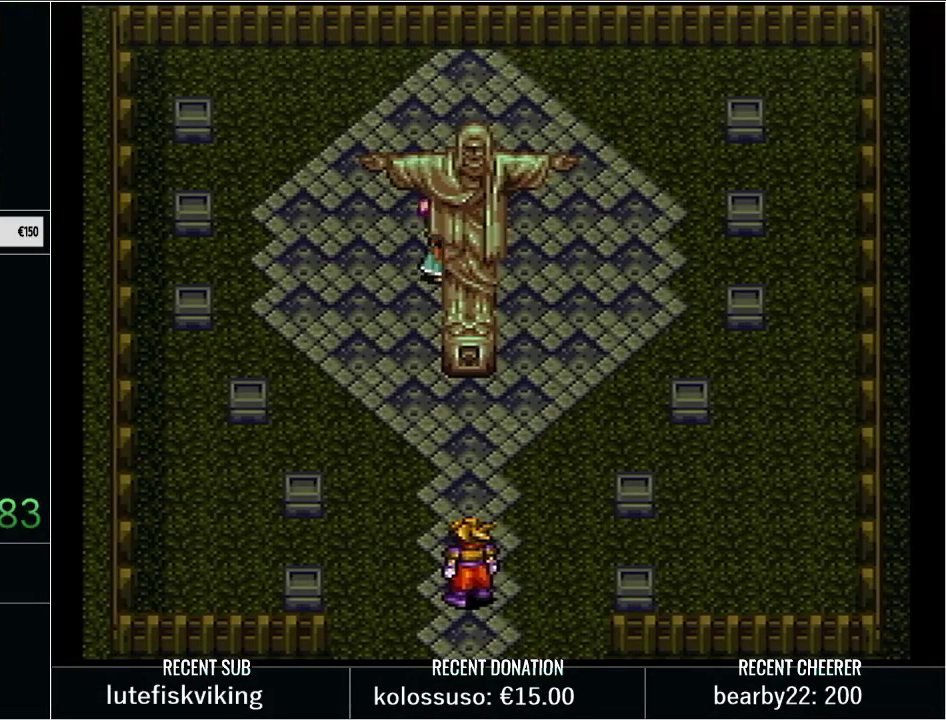
{"buttons": ["X"], "events": [[83, "L1", "down"], [100, "X", "up"], [200, "X", "down"], [233, "L1", "up"], [283, "L1", "down"], [283, "X", "up"], [350, "X", "down"], [450, "X", "up"], [467, "L1", "up"], [500, "X", "down"]]}
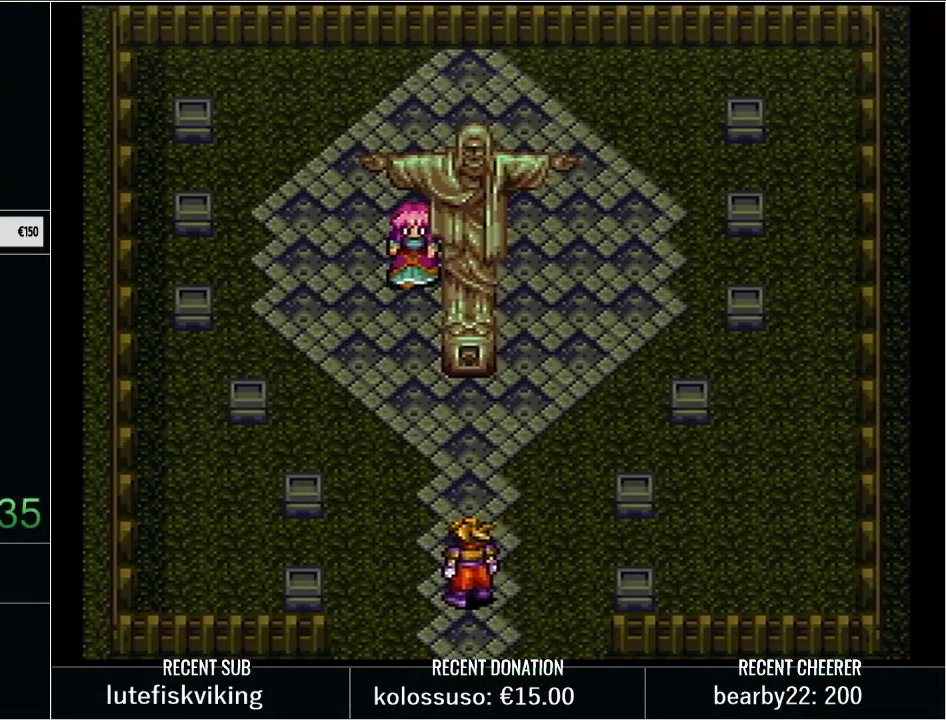
{"buttons": ["L1"], "events": [[50, "L1", "down"], [133, "X", "up"], [200, "L1", "up"], [200, "X", "down"], [267, "L1", "down"], [317, "X", "up"], [383, "X", "down"], [417, "L1", "up"], [483, "L1", "down"], [500, "X", "up"]]}
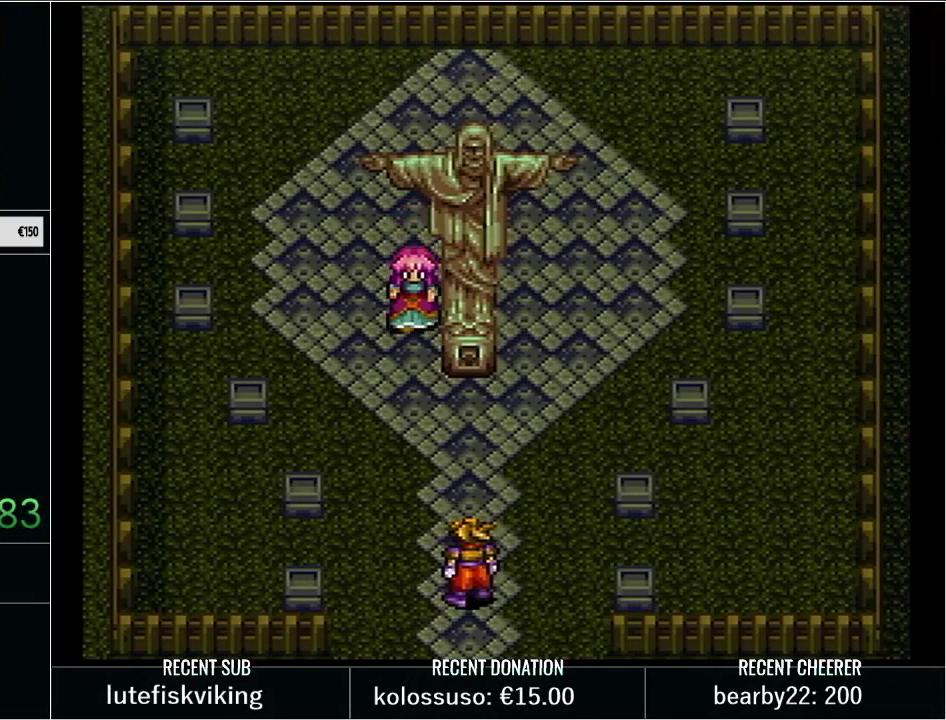
{"buttons": ["X", "L1"], "events": [[67, "X", "down"], [133, "L1", "up"], [167, "X", "up"], [200, "L1", "down"], [267, "X", "down"], [350, "L1", "up"], [383, "X", "up"], [417, "L1", "down"], [450, "X", "down"]]}
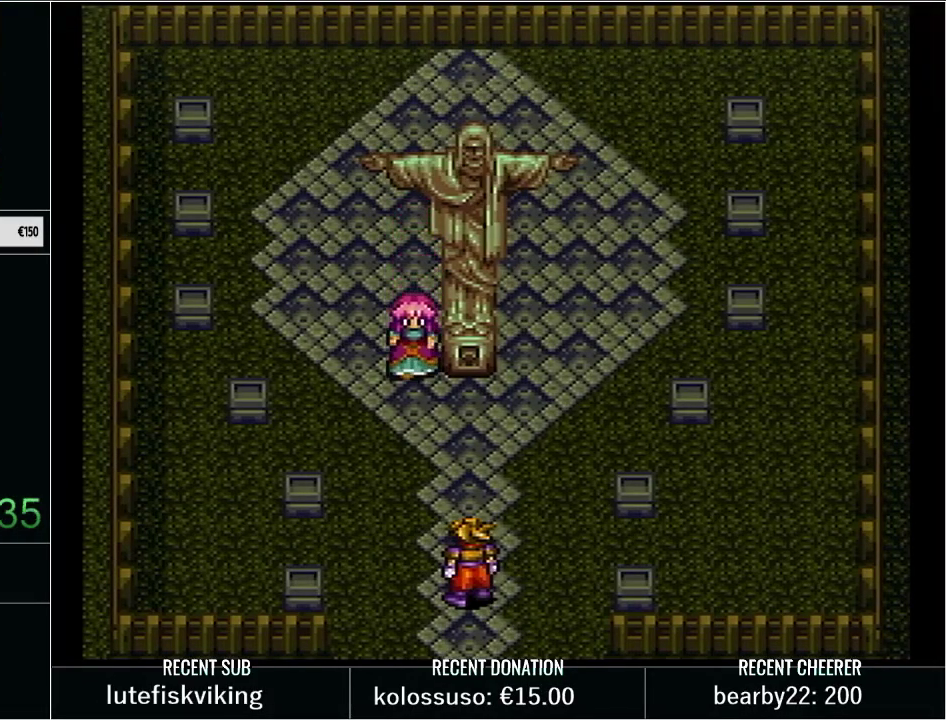
{"buttons": ["L1"], "events": [[33, "X", "up"], [67, "L1", "up"], [133, "X", "down"], [167, "L1", "down"], [233, "X", "up"], [250, "L1", "up"], [317, "L1", "down"], [450, "L1", "up"], [500, "L1", "down"]]}
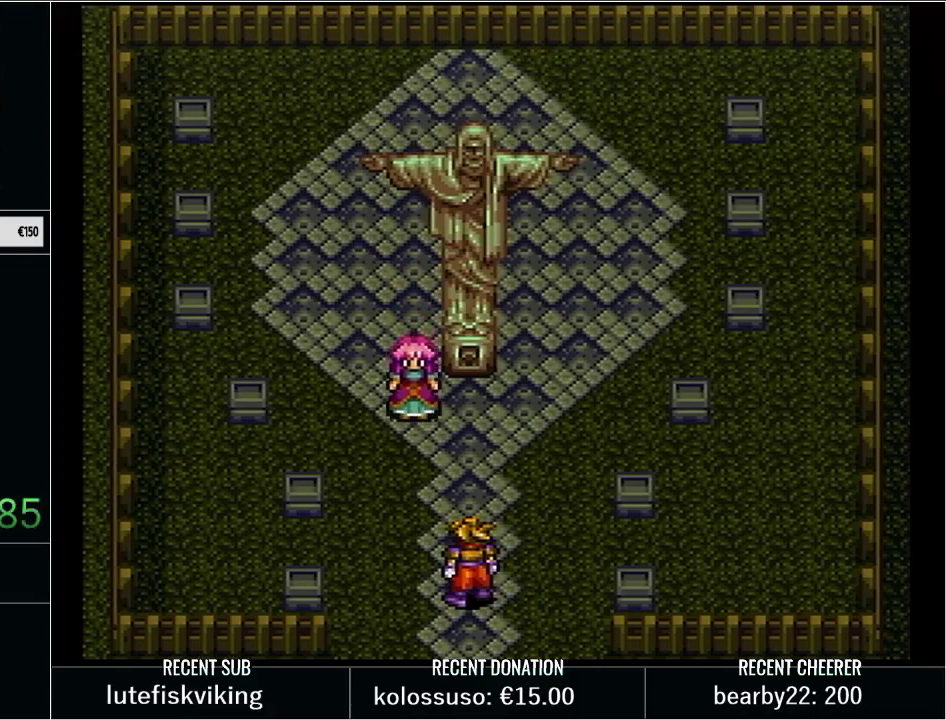
{"buttons": ["L1"], "events": [[133, "L1", "up"], [200, "L1", "down"], [317, "L1", "up"], [383, "L1", "down"]]}
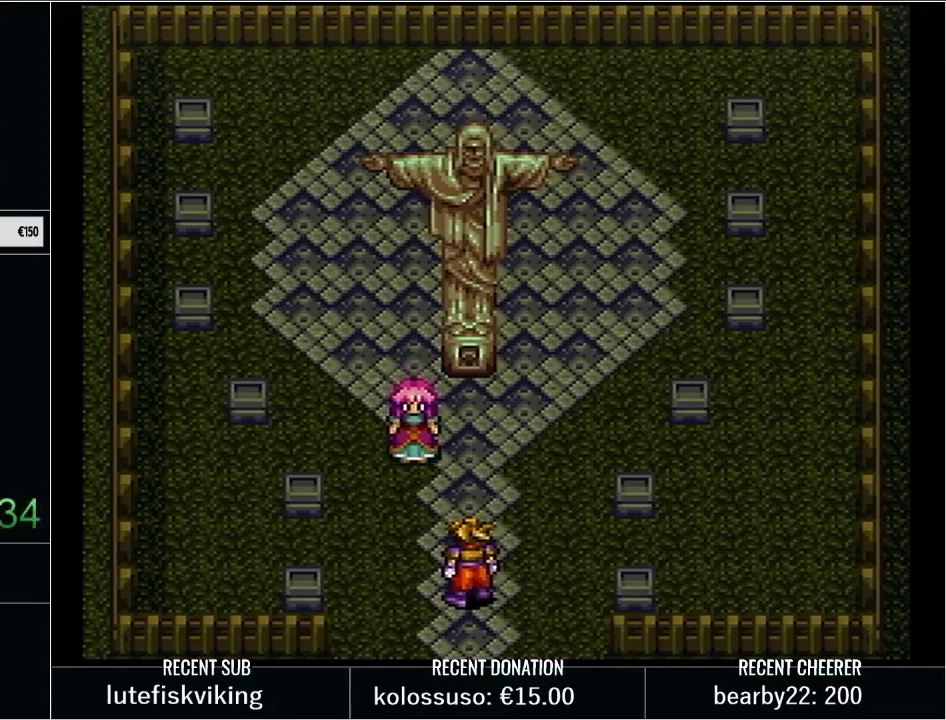
{"buttons": [], "events": [[33, "L1", "up"], [100, "L1", "down"], [217, "L1", "up"], [283, "L1", "down"], [417, "L1", "up"]]}
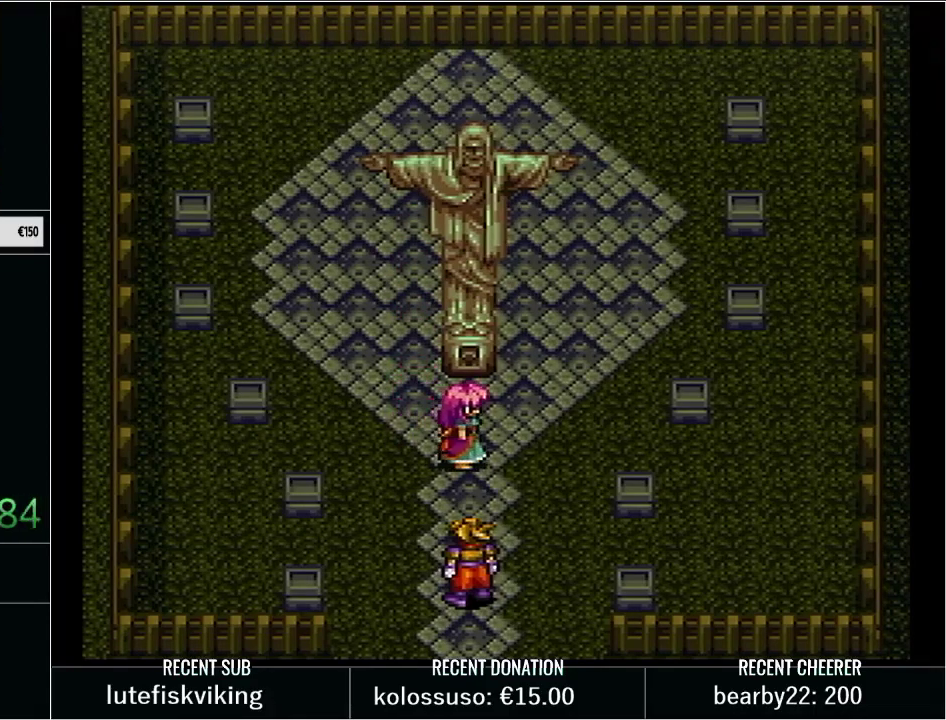
{"buttons": ["L1"], "events": [[17, "L1", "down"], [167, "L1", "up"], [250, "L1", "down"], [383, "L1", "up"], [450, "L1", "down"]]}
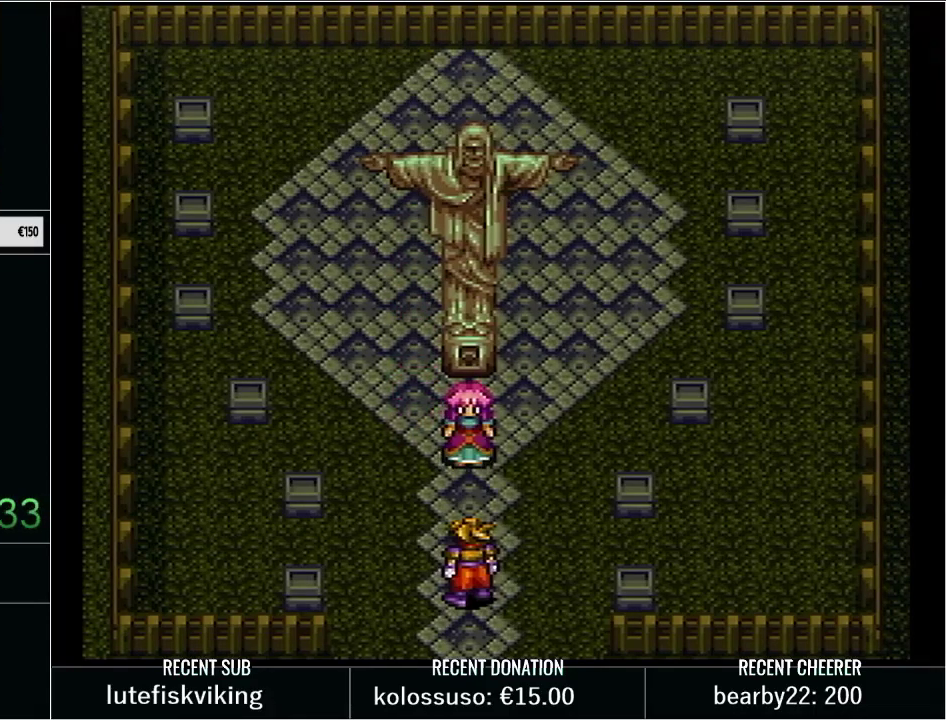
{"buttons": ["X", "L1"], "events": [[67, "L1", "up"], [133, "L1", "down"], [283, "L1", "up"], [350, "L1", "down"], [483, "X", "down"]]}
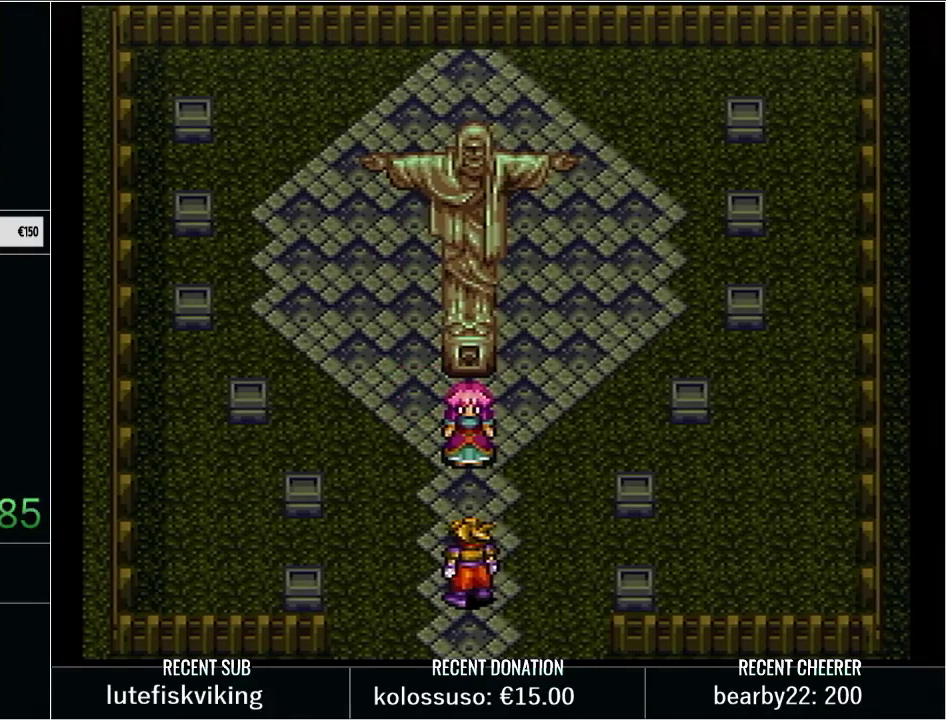
{"buttons": ["L1"], "events": [[17, "L1", "up"], [33, "X", "up"], [67, "L1", "down"], [167, "X", "down"], [233, "L1", "up"], [250, "X", "up"], [283, "L1", "down"], [317, "X", "down"], [417, "L1", "up"], [417, "X", "up"], [483, "L1", "down"]]}
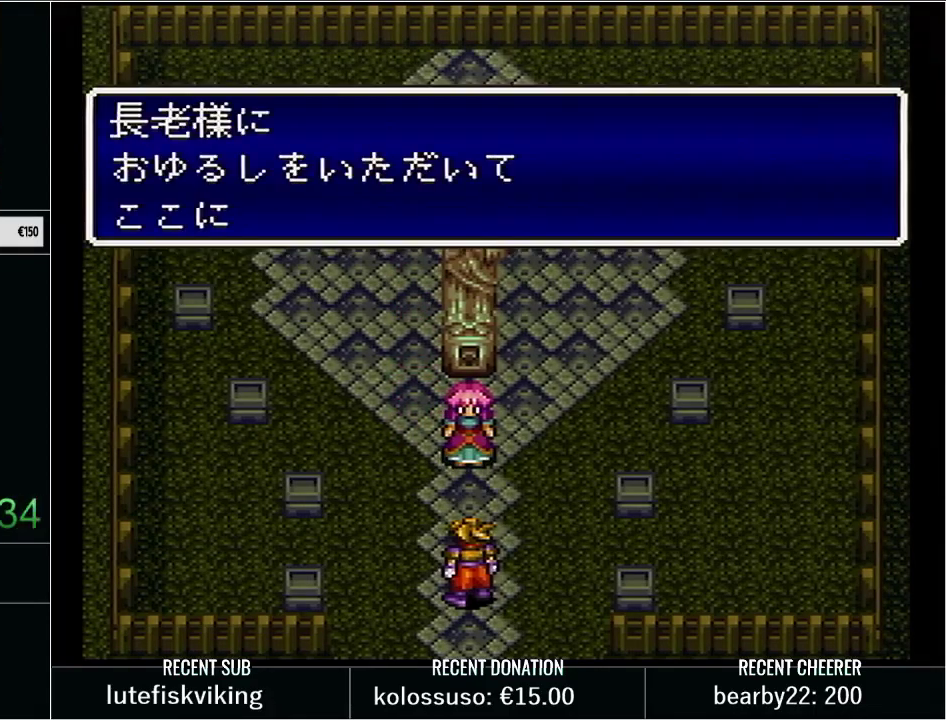
{"buttons": [], "events": [[17, "X", "down"], [67, "X", "up"], [167, "X", "down"], [200, "L1", "up"], [250, "L1", "down"], [250, "X", "up"], [350, "X", "down"], [433, "L1", "up"], [433, "X", "up"]]}
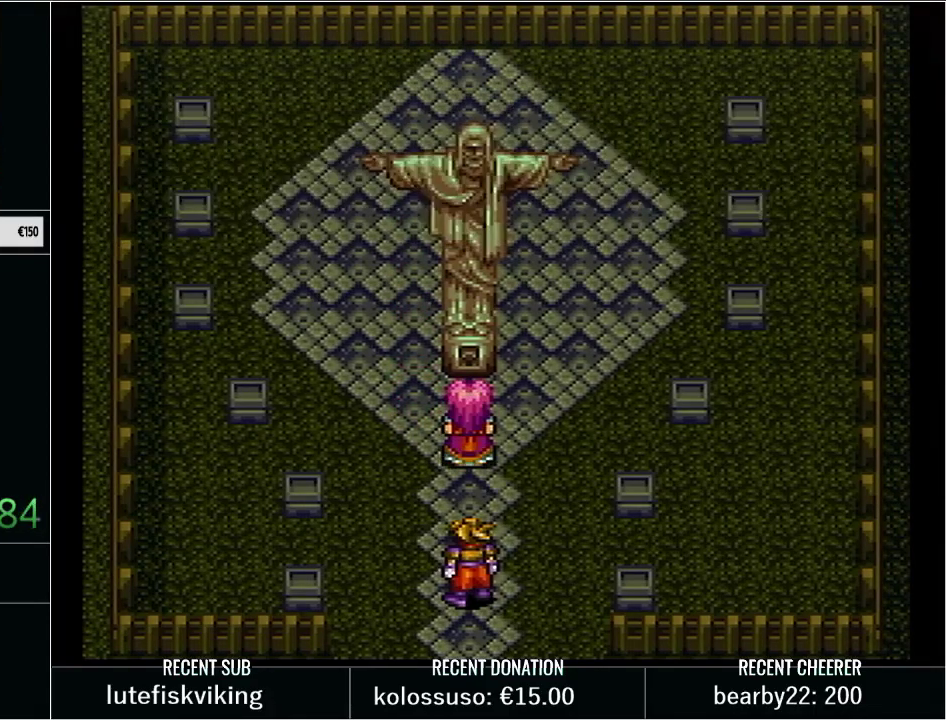
{"buttons": [], "events": [[17, "L1", "down"], [17, "X", "down"], [100, "X", "up"], [133, "L1", "up"], [200, "L1", "down"], [233, "X", "down"], [283, "X", "up"], [317, "L1", "up"], [417, "L1", "down"], [500, "L1", "up"]]}
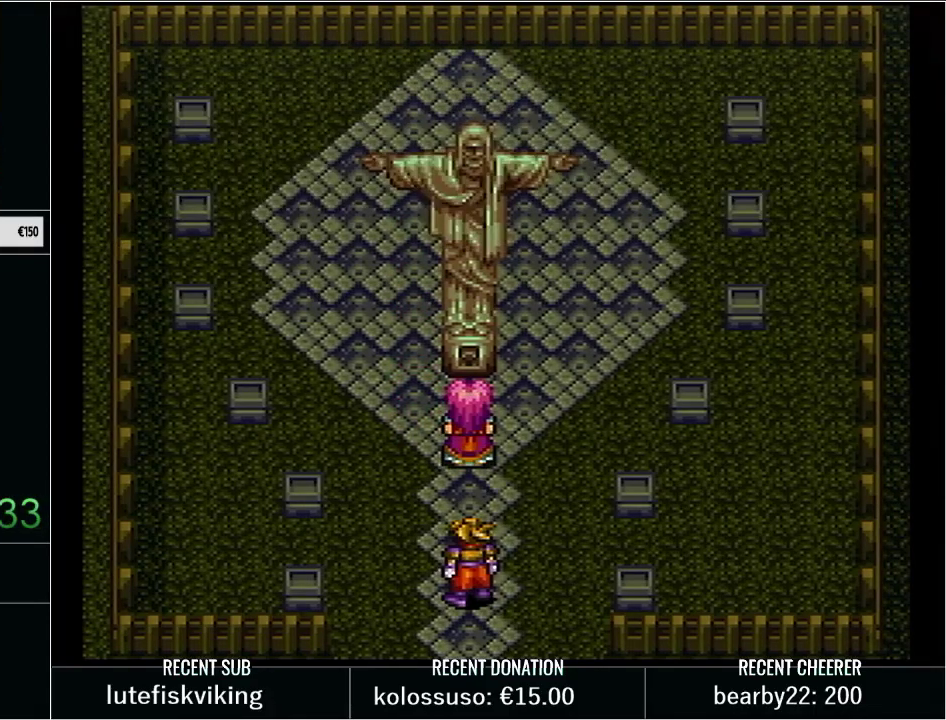
{"buttons": ["L1"], "events": [[100, "L1", "down"], [200, "L1", "up"], [283, "L1", "down"], [417, "L1", "up"], [500, "L1", "down"]]}
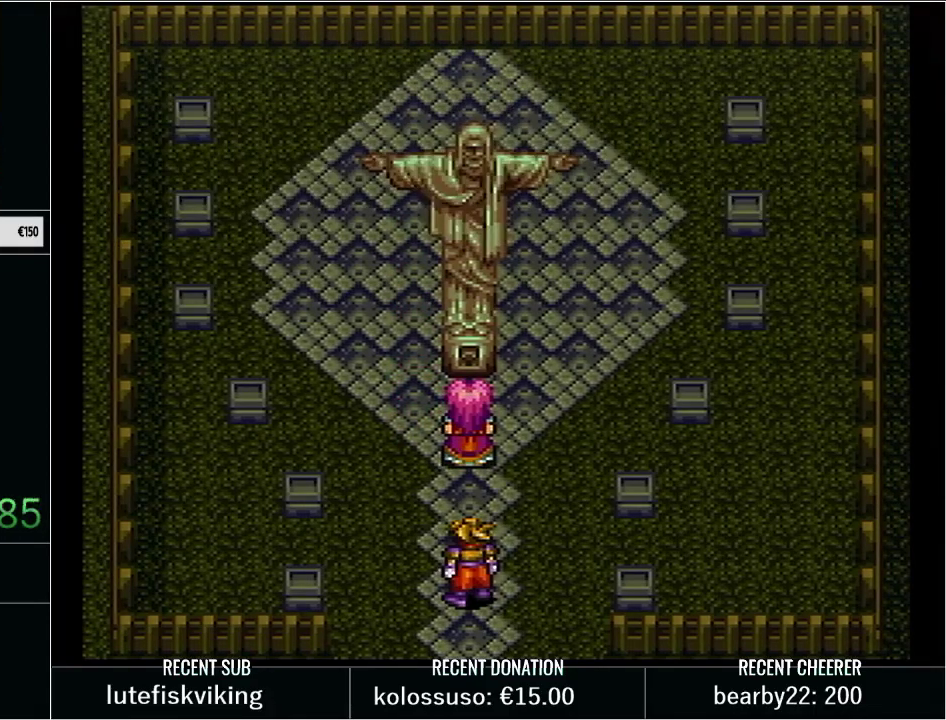
{"buttons": ["L1"], "events": [[133, "L1", "up"], [233, "L1", "down"], [350, "L1", "up"], [450, "L1", "down"]]}
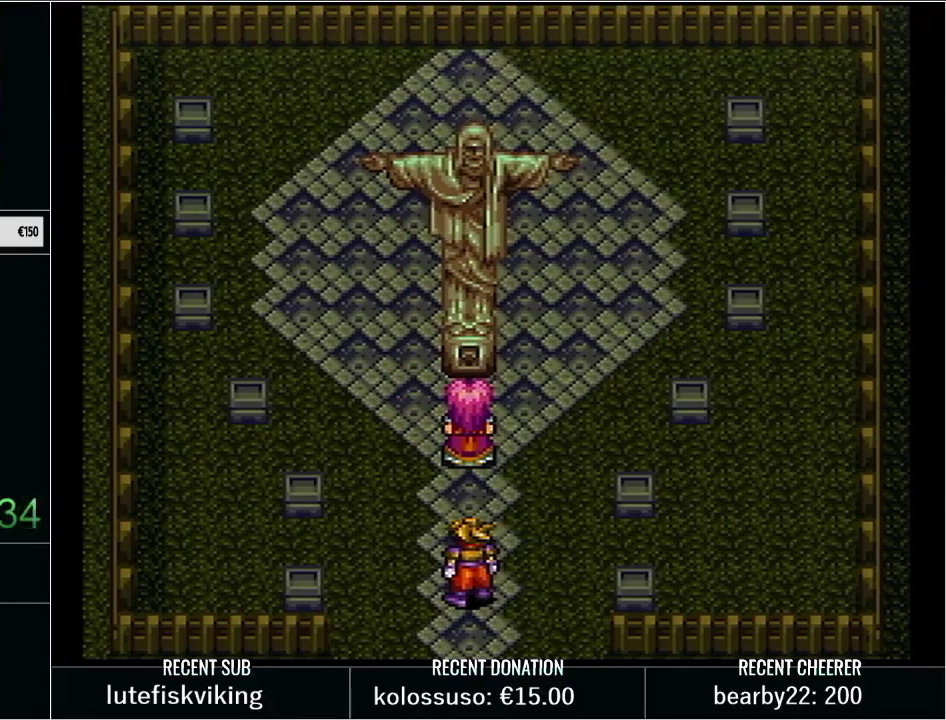
{"buttons": [], "events": [[67, "L1", "up"], [133, "L1", "down"], [283, "L1", "up"], [350, "L1", "down"], [500, "L1", "up"]]}
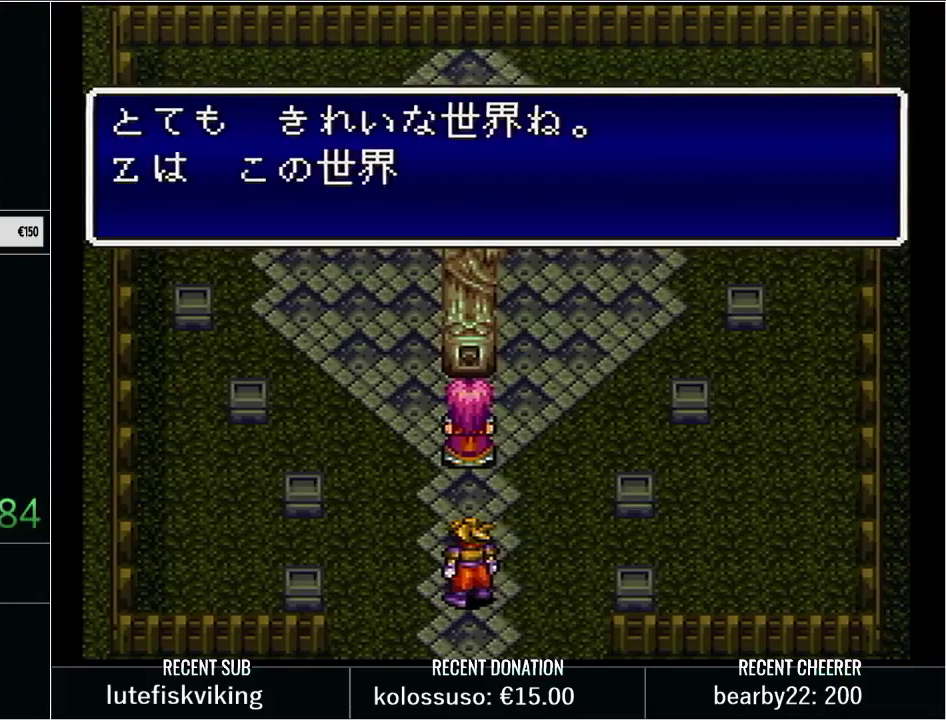
{"buttons": ["L1"], "events": [[67, "L1", "down"], [217, "L1", "up"], [283, "L1", "down"], [383, "L1", "up"], [483, "L1", "down"]]}
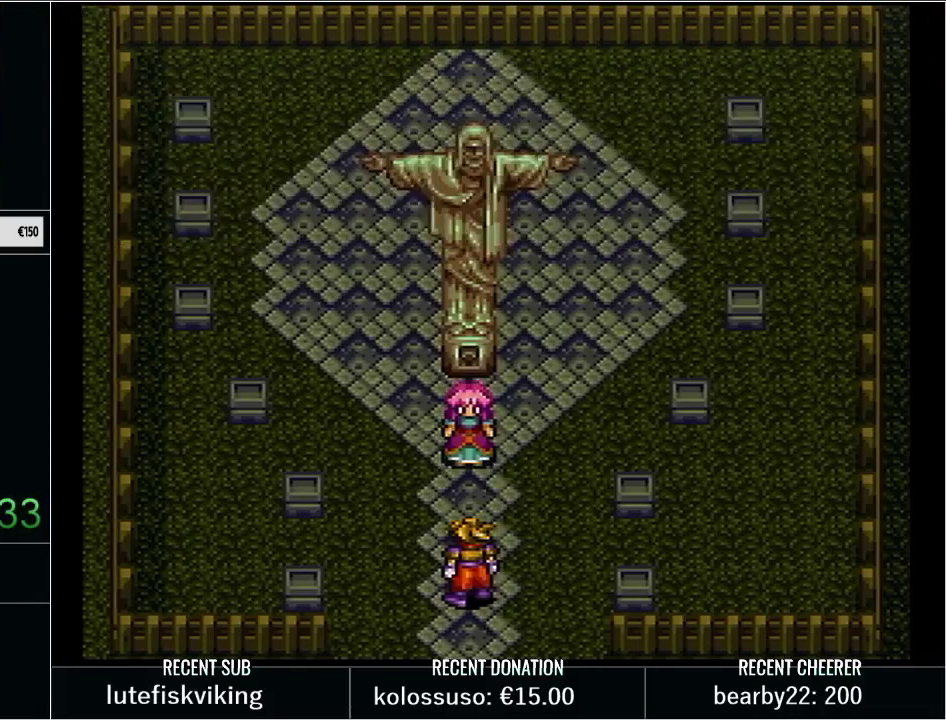
{"buttons": [], "events": [[50, "X", "down"], [100, "L1", "up"], [133, "X", "up"], [167, "L1", "down"], [317, "L1", "up"], [383, "L1", "down"], [500, "L1", "up"]]}
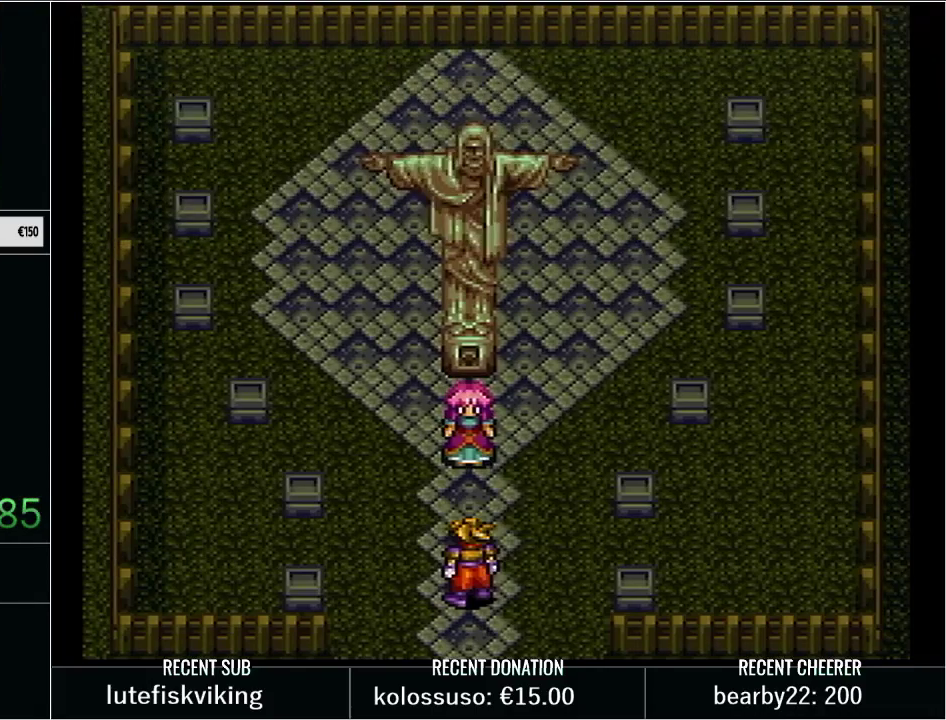
{"buttons": ["L1"], "events": [[100, "L1", "down"], [217, "L1", "up"], [317, "L1", "down"], [417, "L1", "up"], [500, "L1", "down"]]}
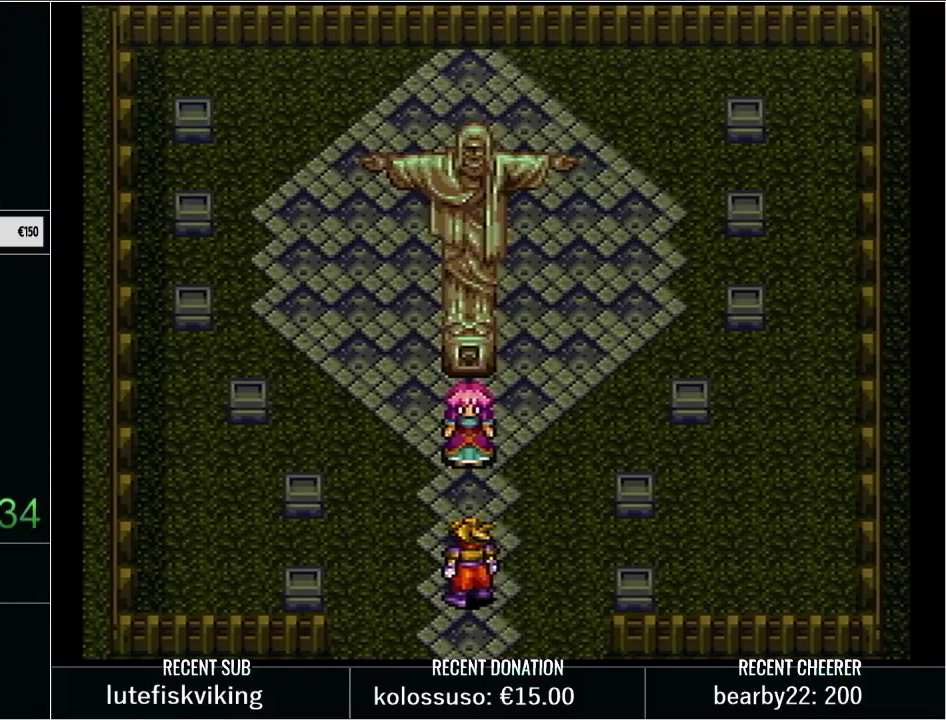
{"buttons": ["L1"], "events": [[133, "L1", "up"], [200, "L1", "down"], [283, "X", "down"], [317, "L1", "up"], [417, "L1", "down"], [450, "X", "up"]]}
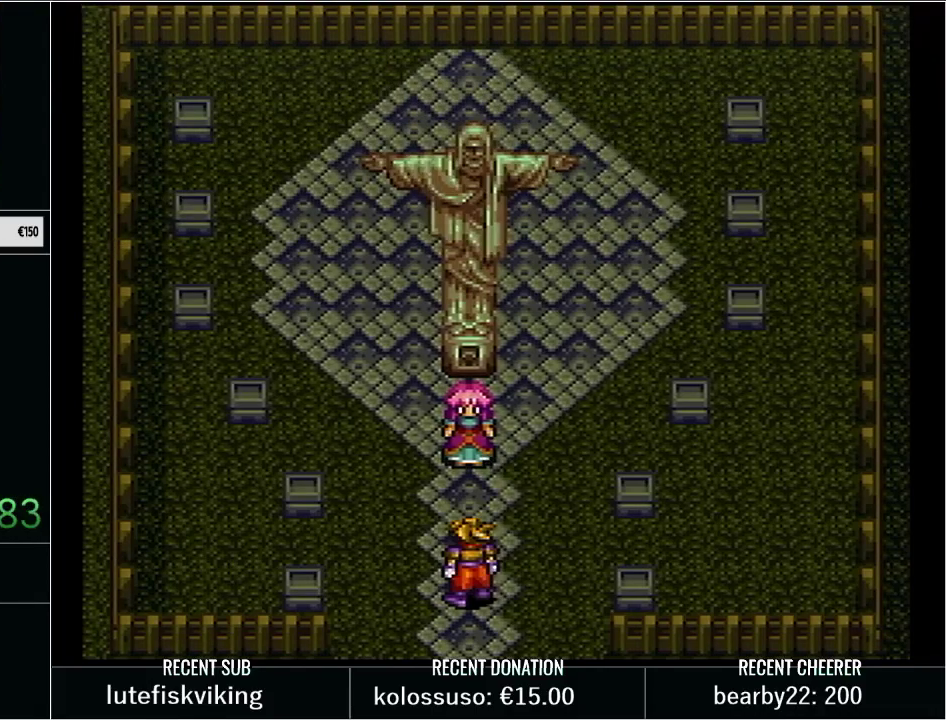
{"buttons": [], "events": [[17, "X", "down"], [33, "L1", "up"], [100, "L1", "down"], [100, "X", "up"], [200, "X", "down"], [267, "L1", "up"], [283, "X", "up"], [317, "L1", "down"], [417, "X", "down"], [450, "L1", "up"], [467, "X", "up"]]}
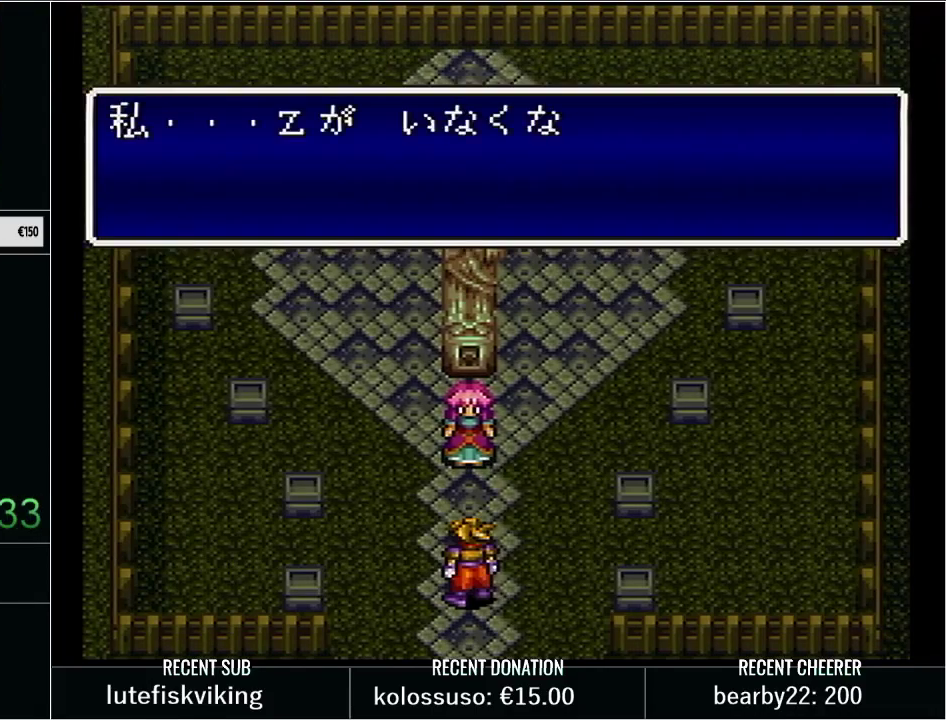
{"buttons": ["L1"], "events": [[33, "L1", "down"], [67, "X", "down"], [167, "L1", "up"], [167, "X", "up"], [233, "L1", "down"], [233, "X", "down"], [350, "X", "up"], [417, "X", "down"], [450, "L1", "up"], [500, "L1", "down"], [500, "X", "up"]]}